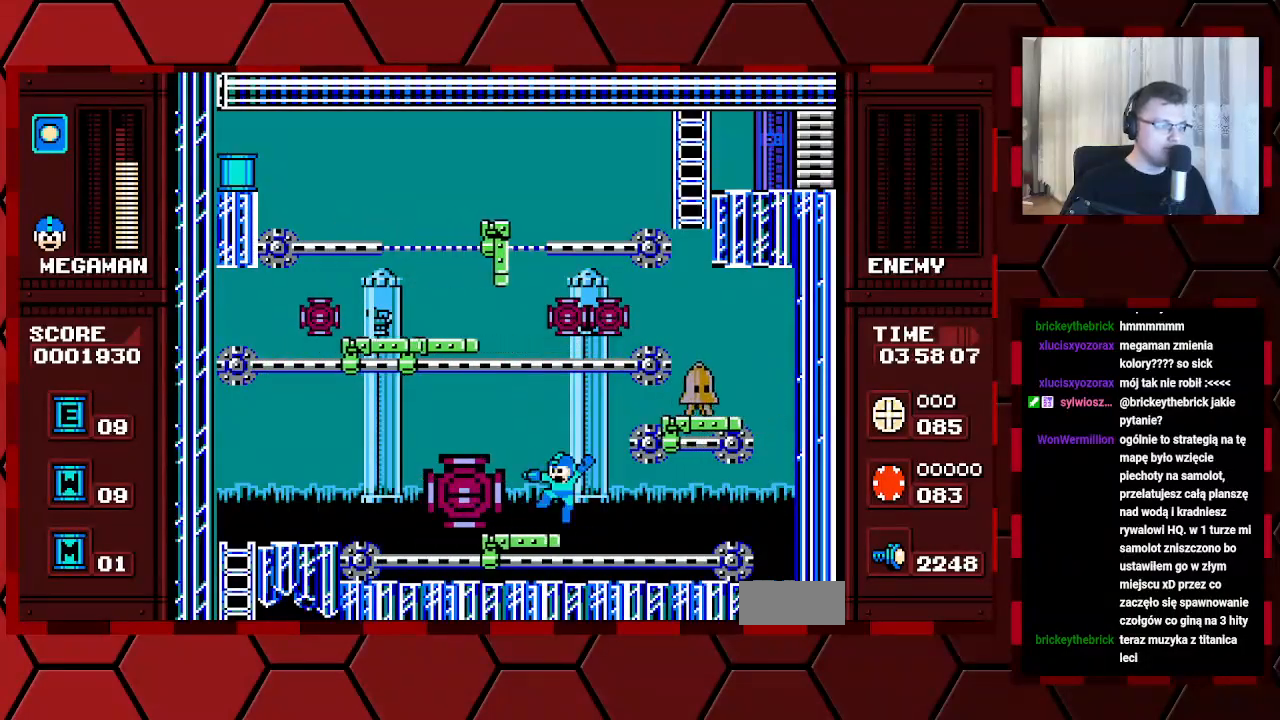
Gameplay with a controller (Xbox layout); each line is a JSON object with the inputs held at the frame after it. "events" lists button and stick changes between this image and that frame as [ms after this image, input, new state], when the widget could be followed in between. Not read: DPAD_LEFT HOME L2 L3 R2 R3 SELECT.
{"buttons": [], "events": [[500, "B", "up"]]}
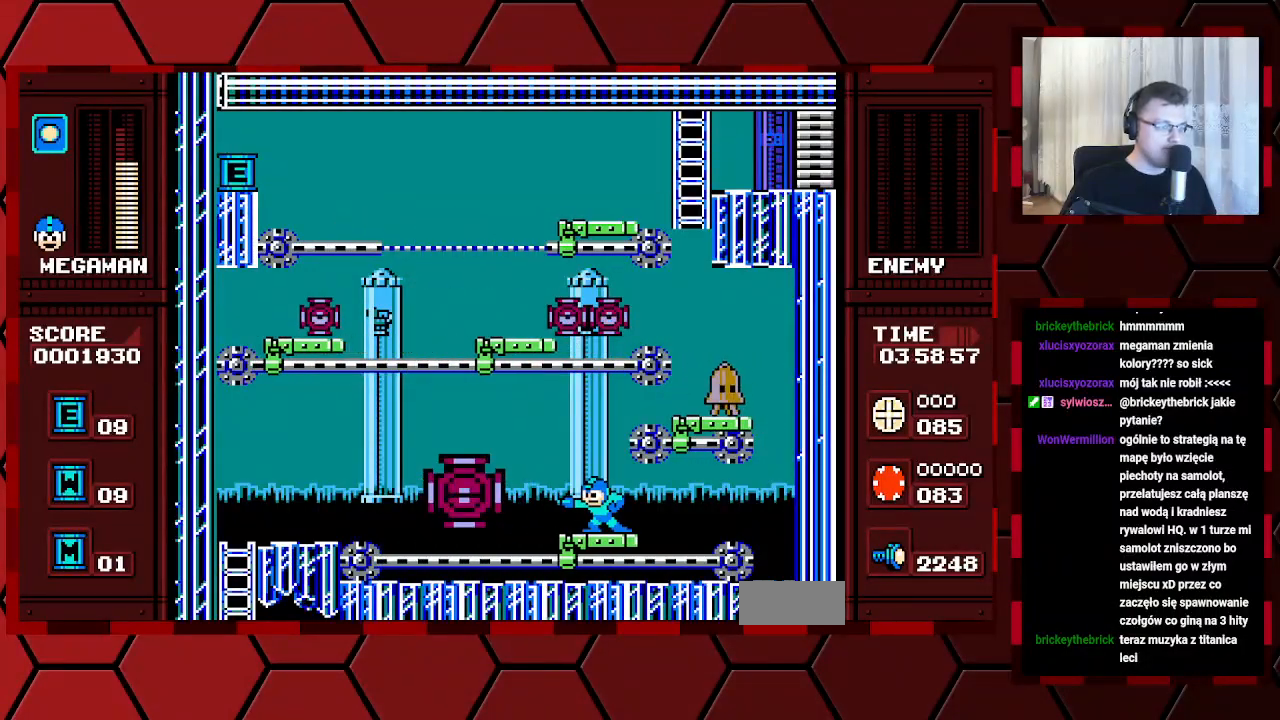
{"buttons": []}
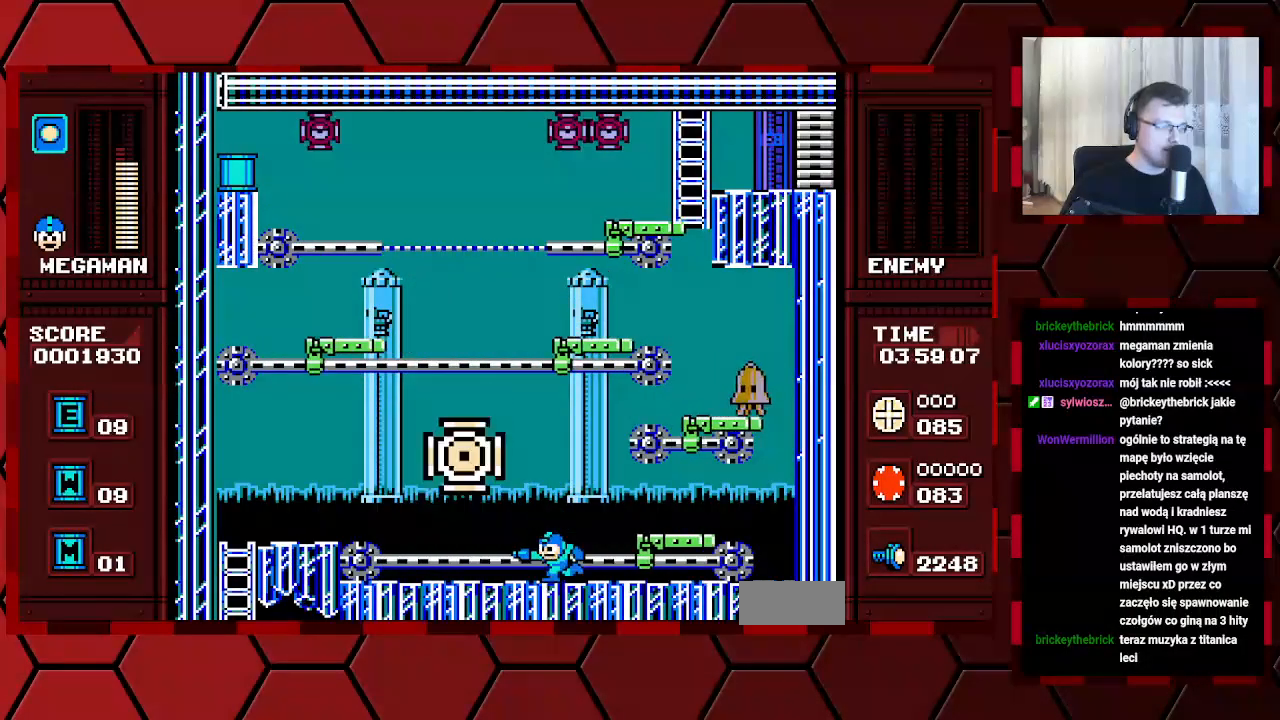
{"buttons": [], "events": []}
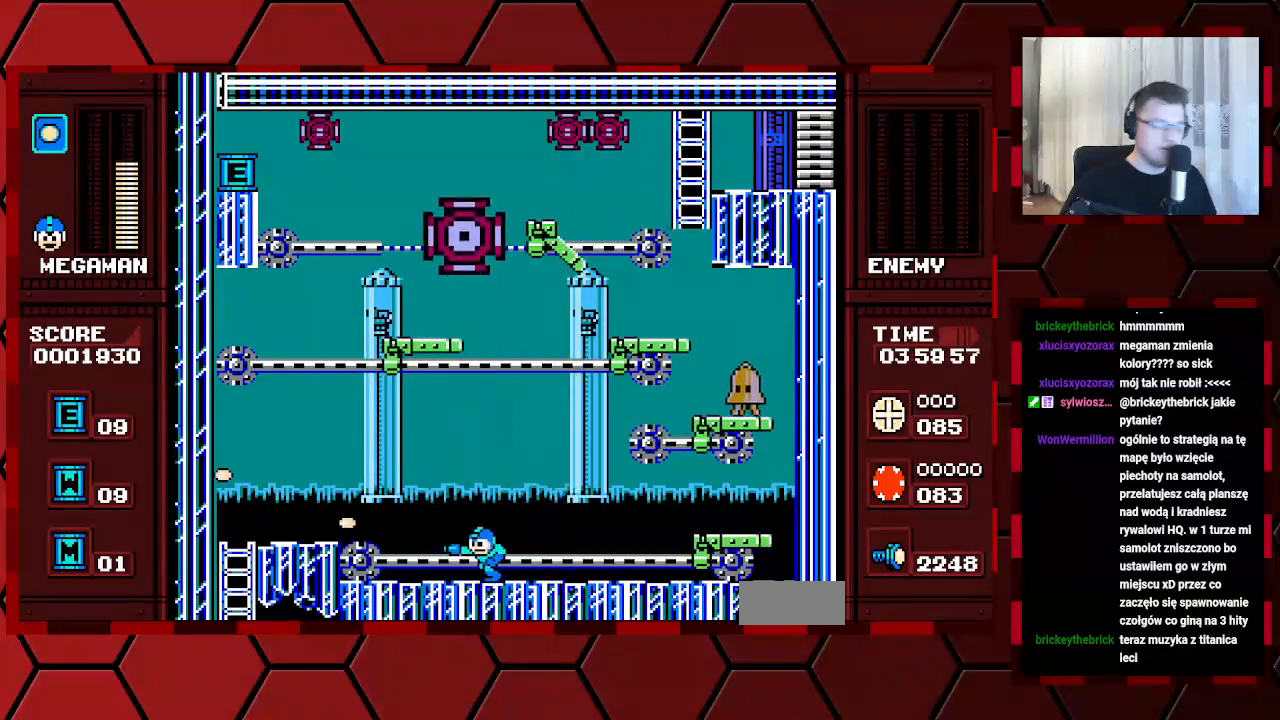
{"buttons": [], "events": []}
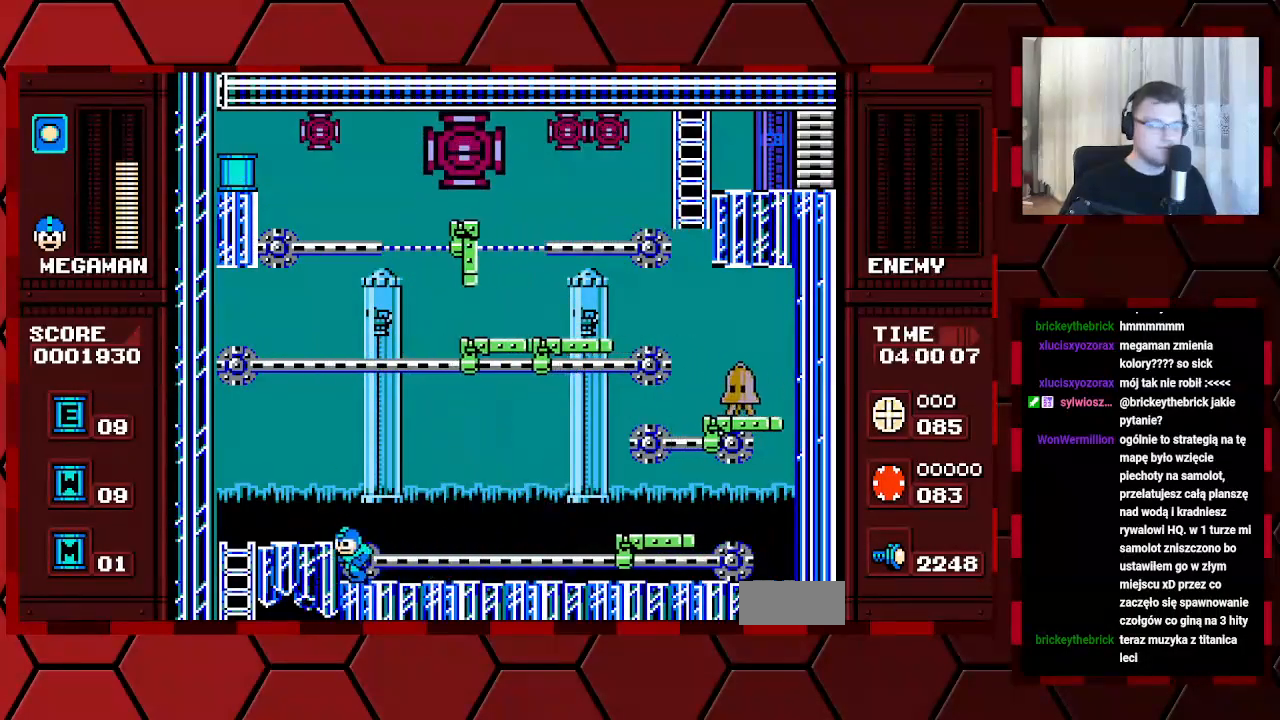
{"buttons": [], "events": []}
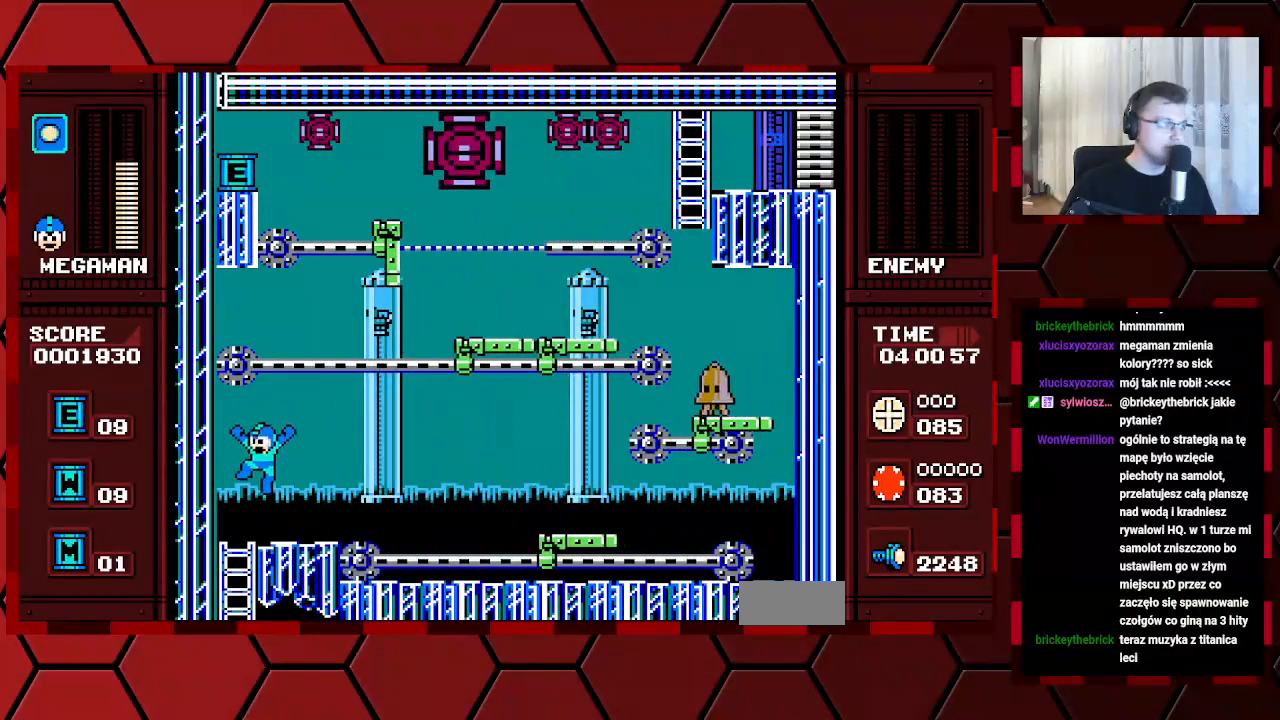
{"buttons": [], "events": [[367, "DPAD_RIGHT", "down"], [433, "DPAD_RIGHT", "up"]]}
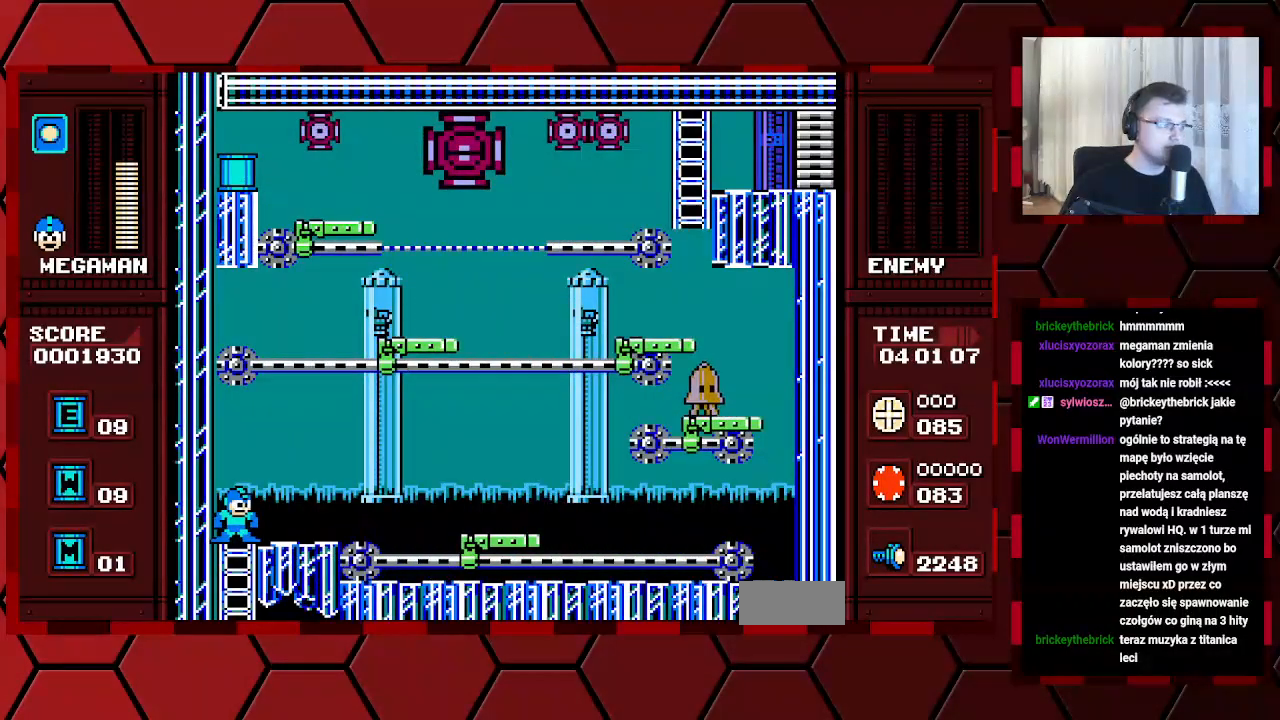
{"buttons": [], "events": []}
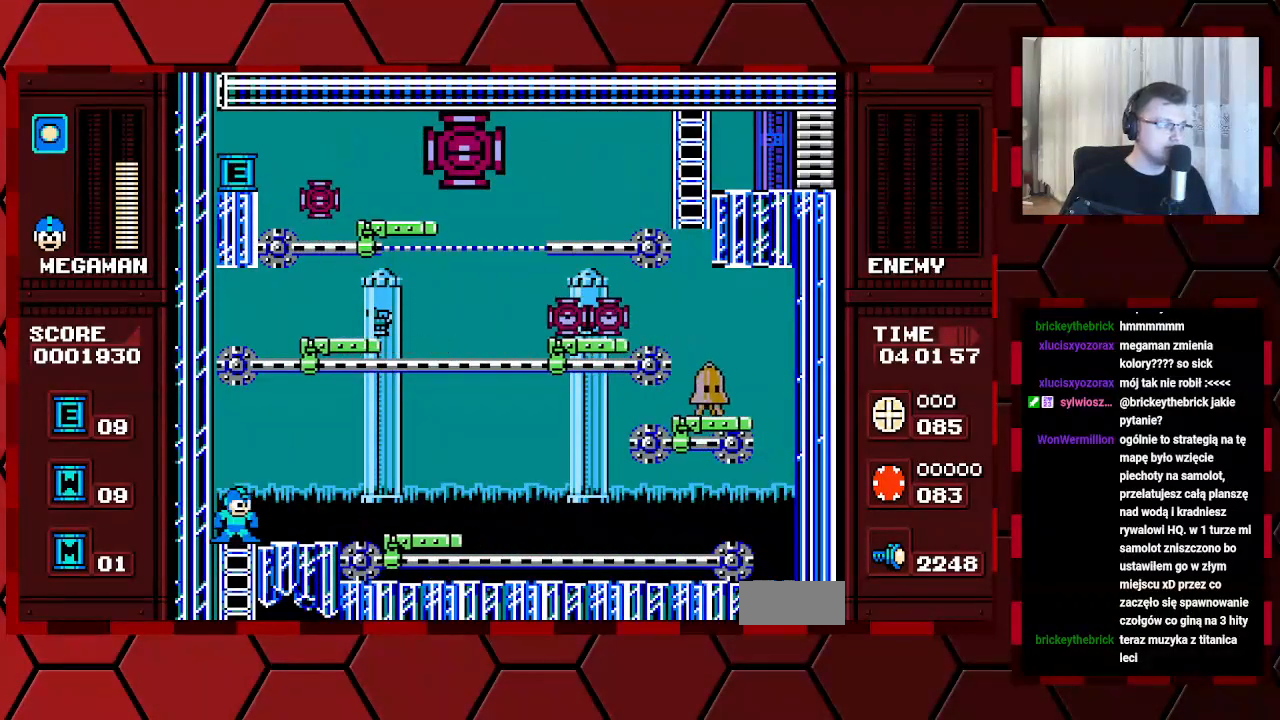
{"buttons": ["DPAD_RIGHT"], "events": [[267, "DPAD_RIGHT", "down"]]}
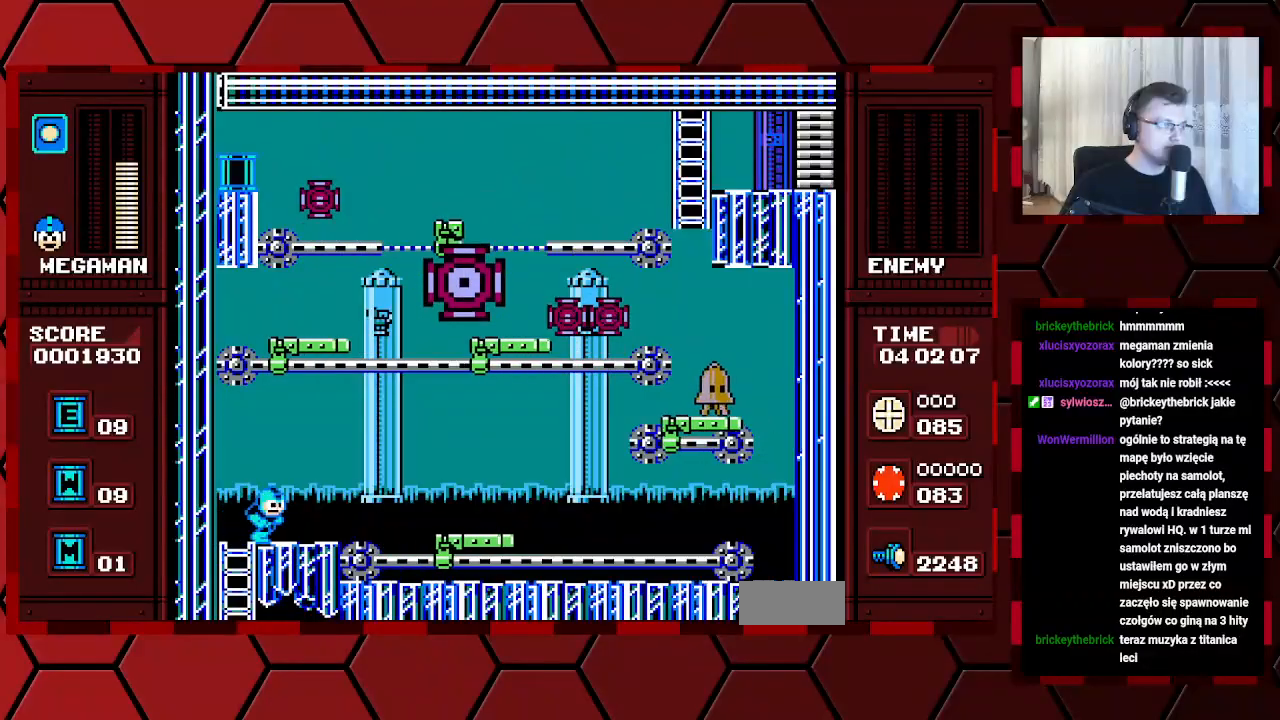
{"buttons": [], "events": [[300, "DPAD_RIGHT", "up"]]}
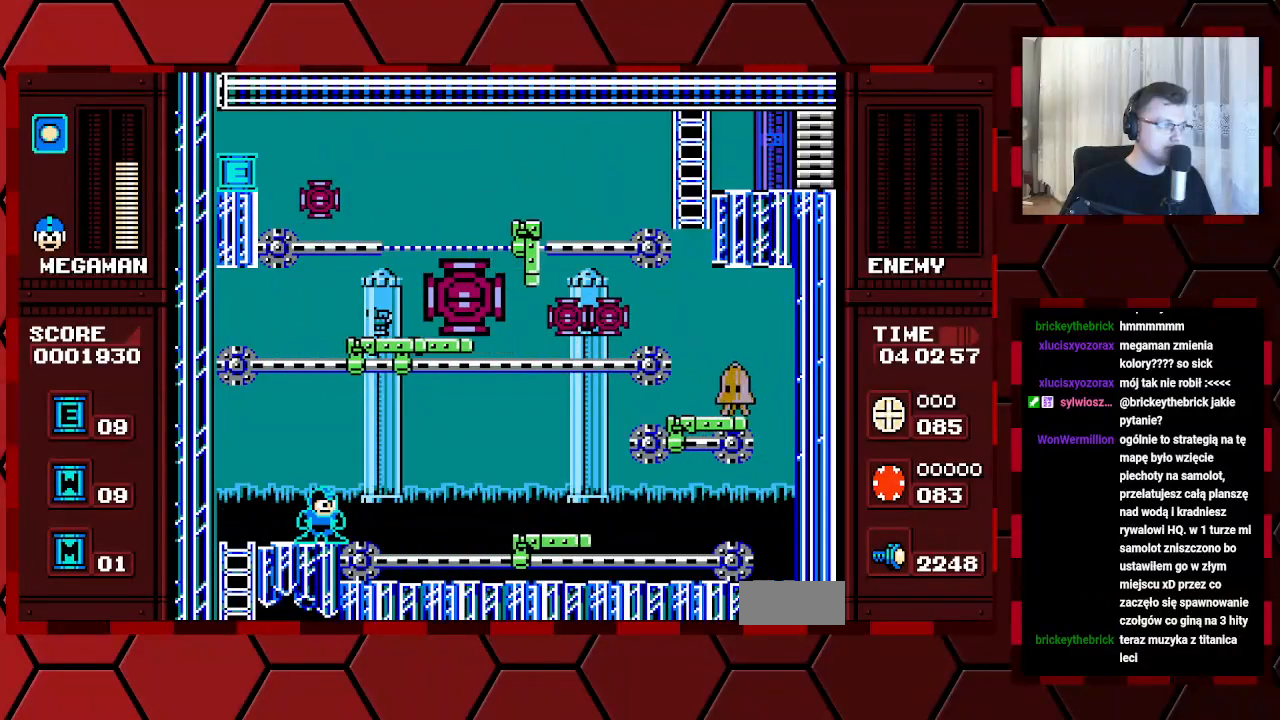
{"buttons": ["DPAD_RIGHT"], "events": [[83, "DPAD_RIGHT", "down"], [267, "DPAD_RIGHT", "up"], [417, "DPAD_RIGHT", "down"]]}
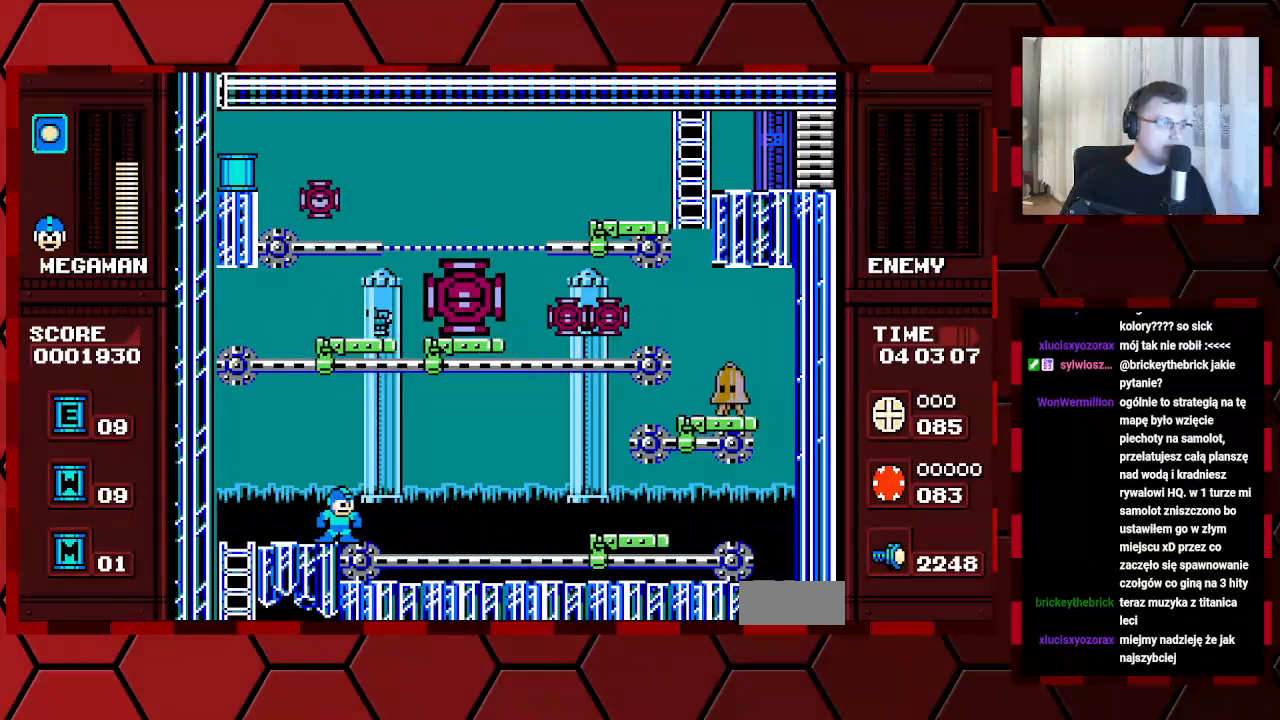
{"buttons": [], "events": [[100, "DPAD_RIGHT", "up"]]}
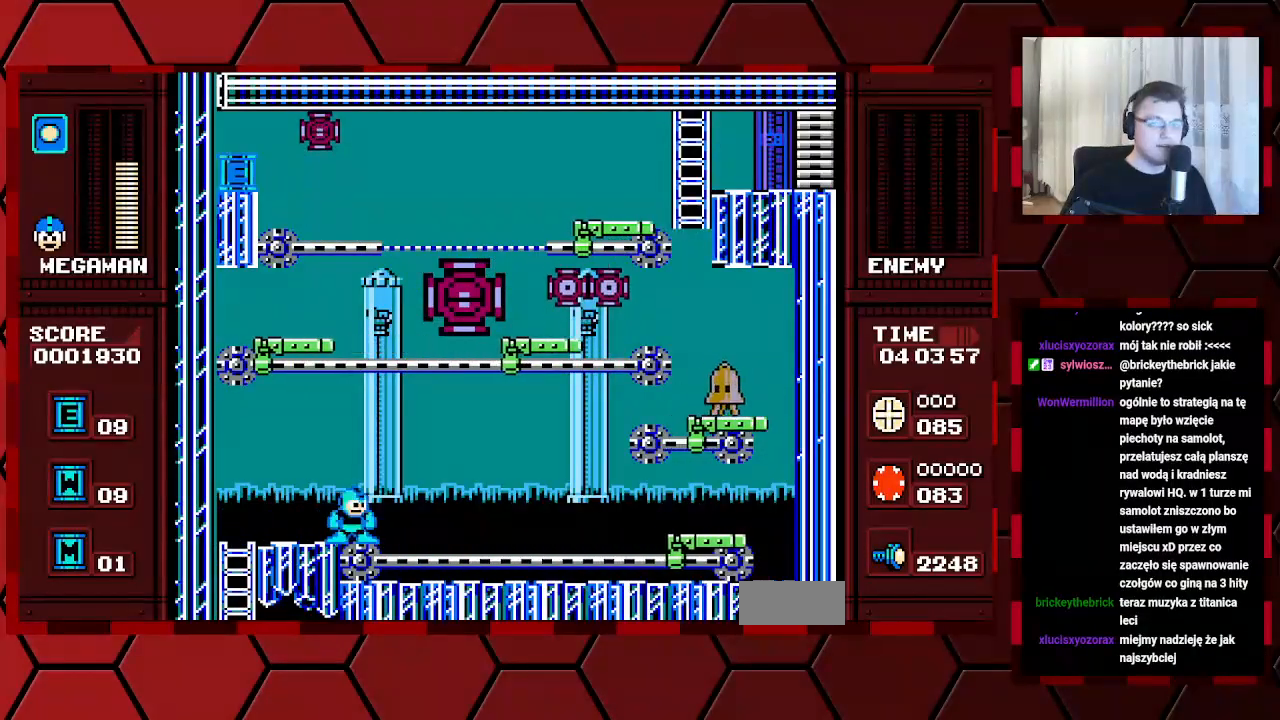
{"buttons": ["DPAD_RIGHT"], "events": [[50, "DPAD_RIGHT", "down"]]}
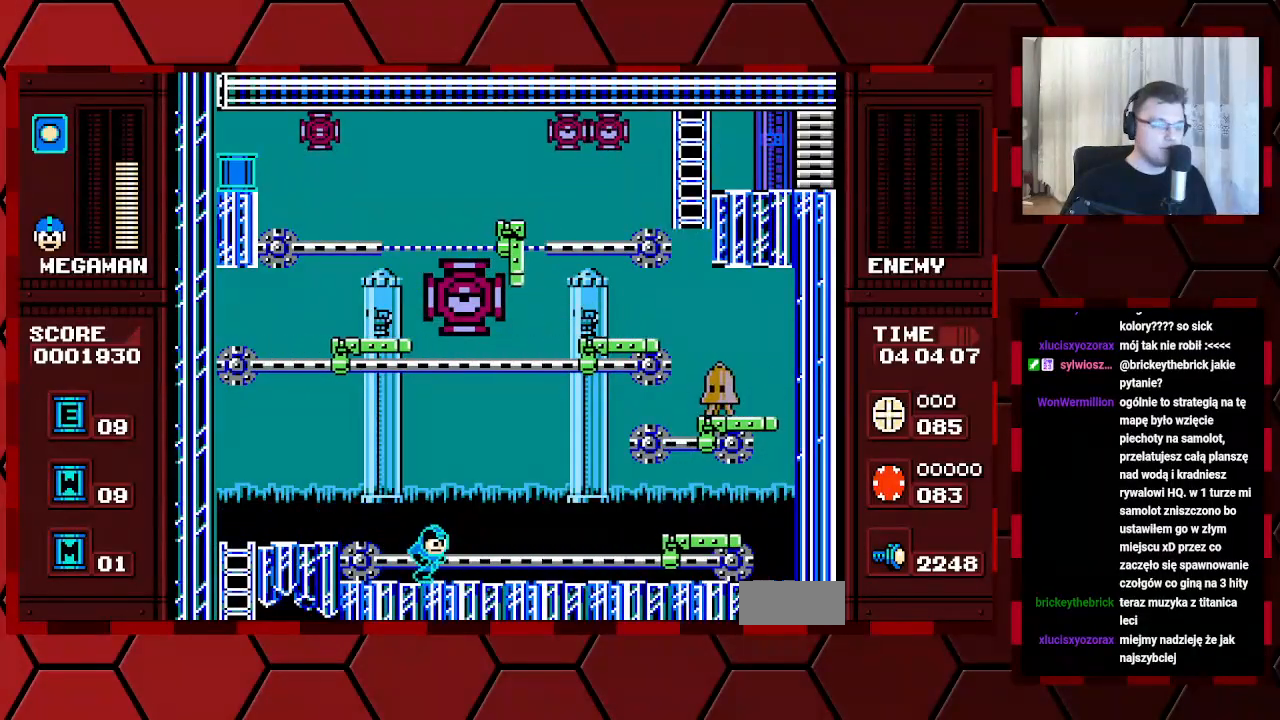
{"buttons": ["DPAD_RIGHT"], "events": []}
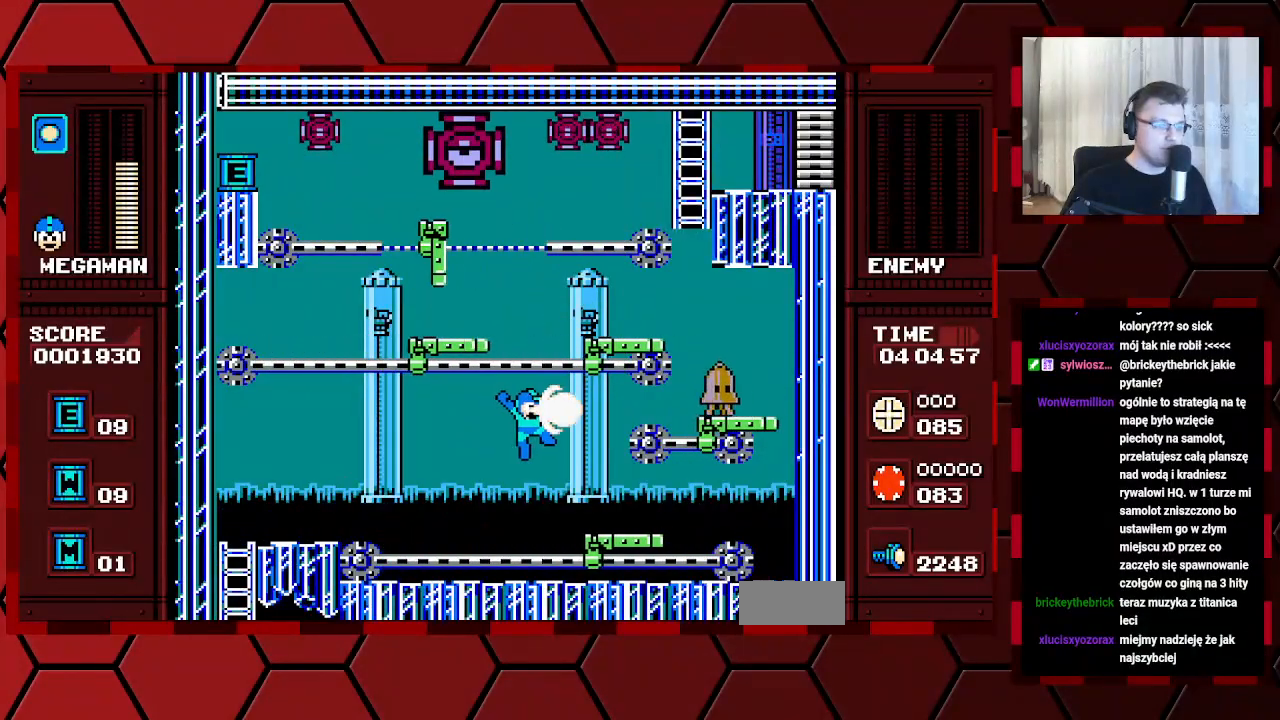
{"buttons": ["DPAD_RIGHT"], "events": []}
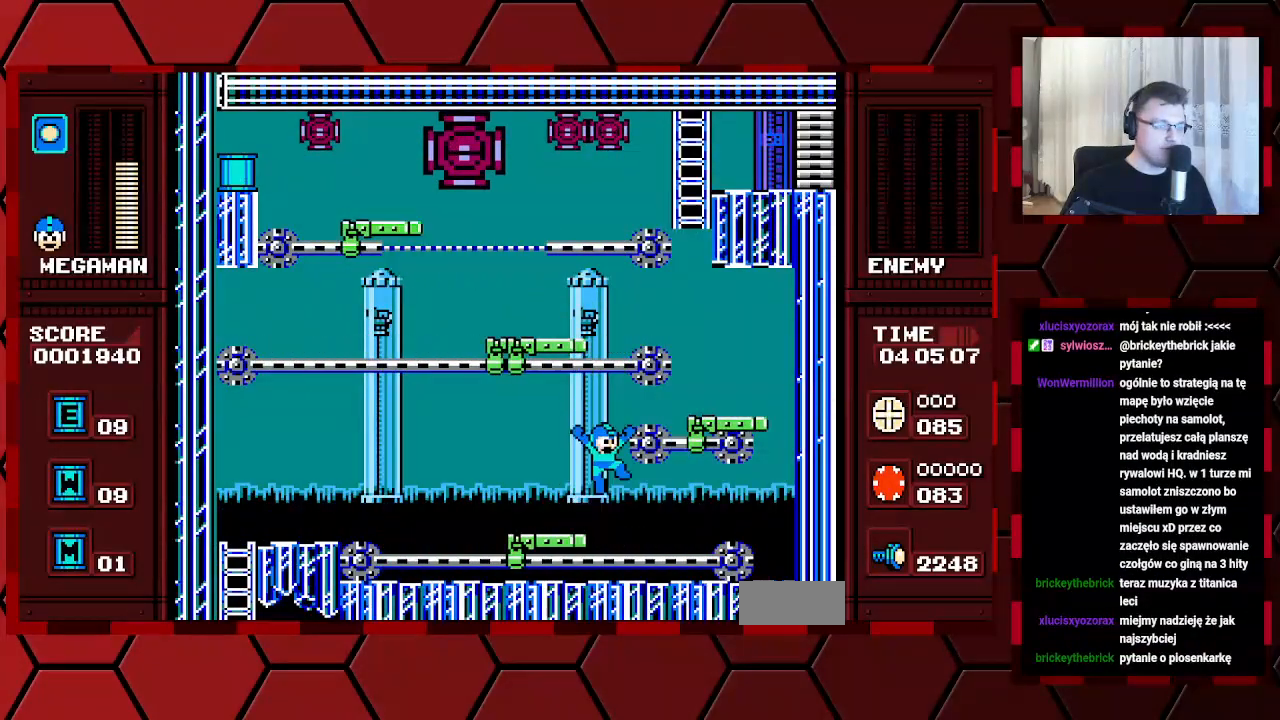
{"buttons": ["DPAD_RIGHT"], "events": []}
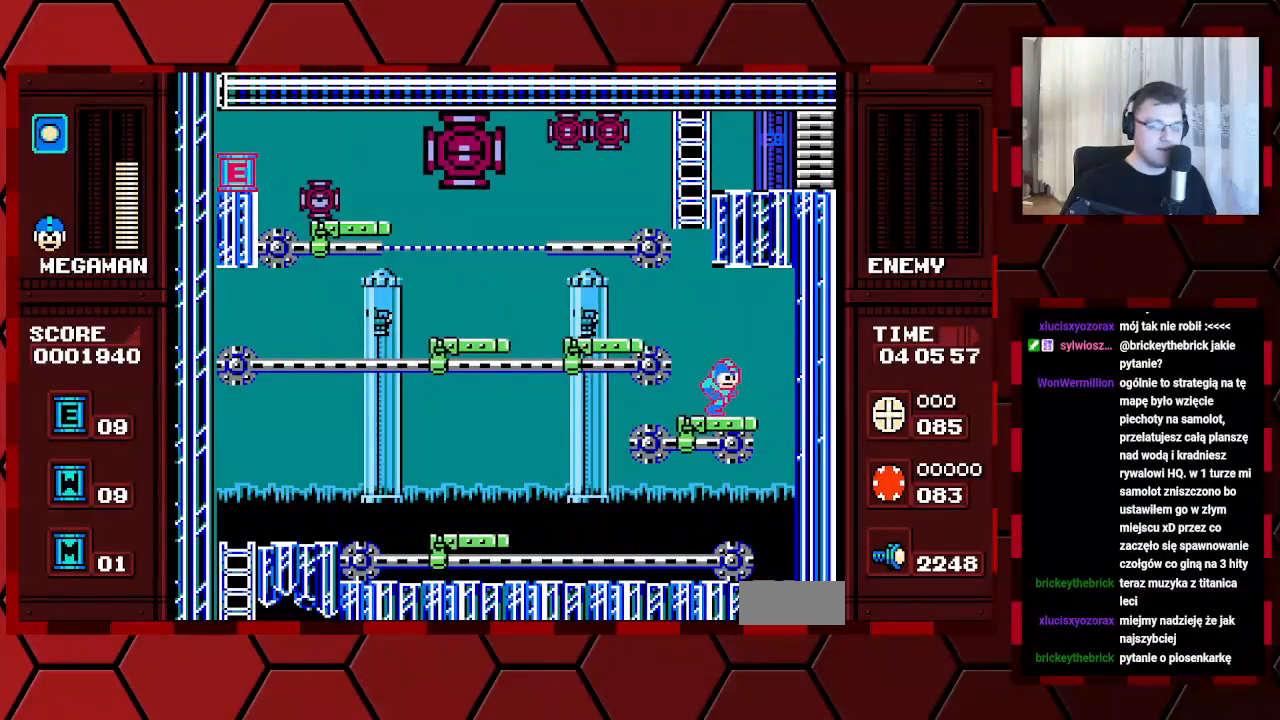
{"buttons": [], "events": [[217, "DPAD_RIGHT", "up"]]}
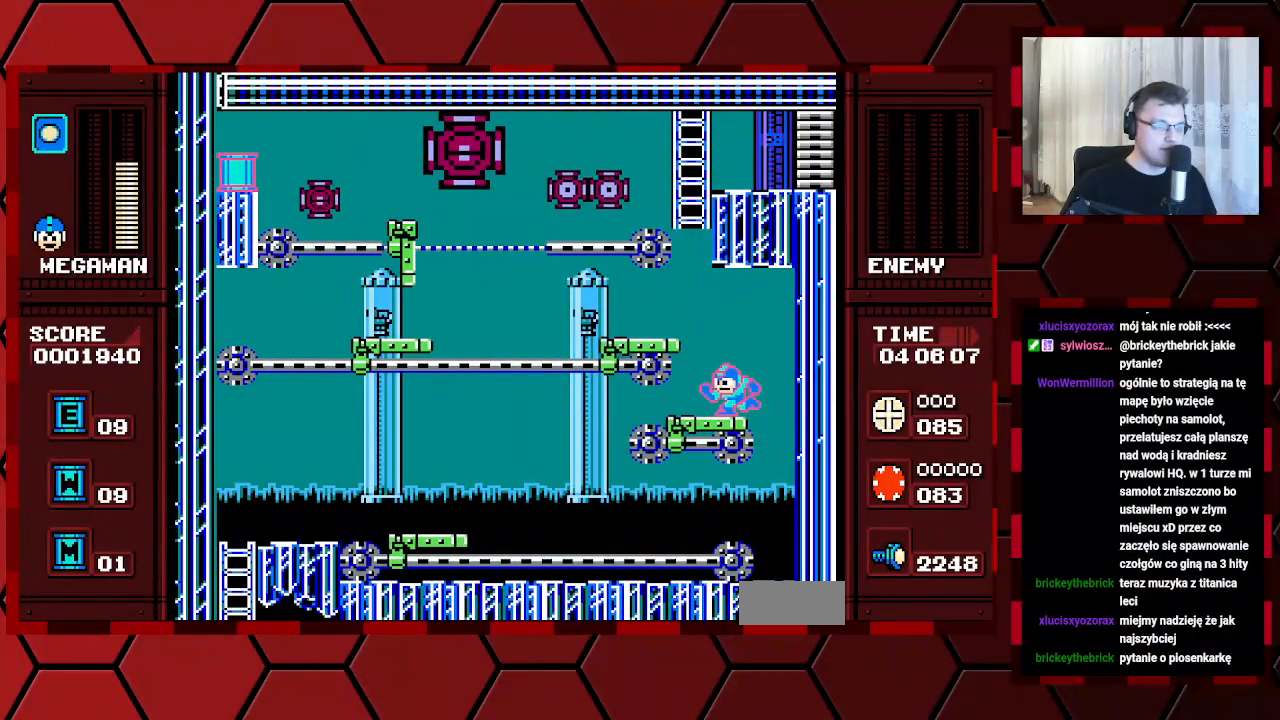
{"buttons": [], "events": []}
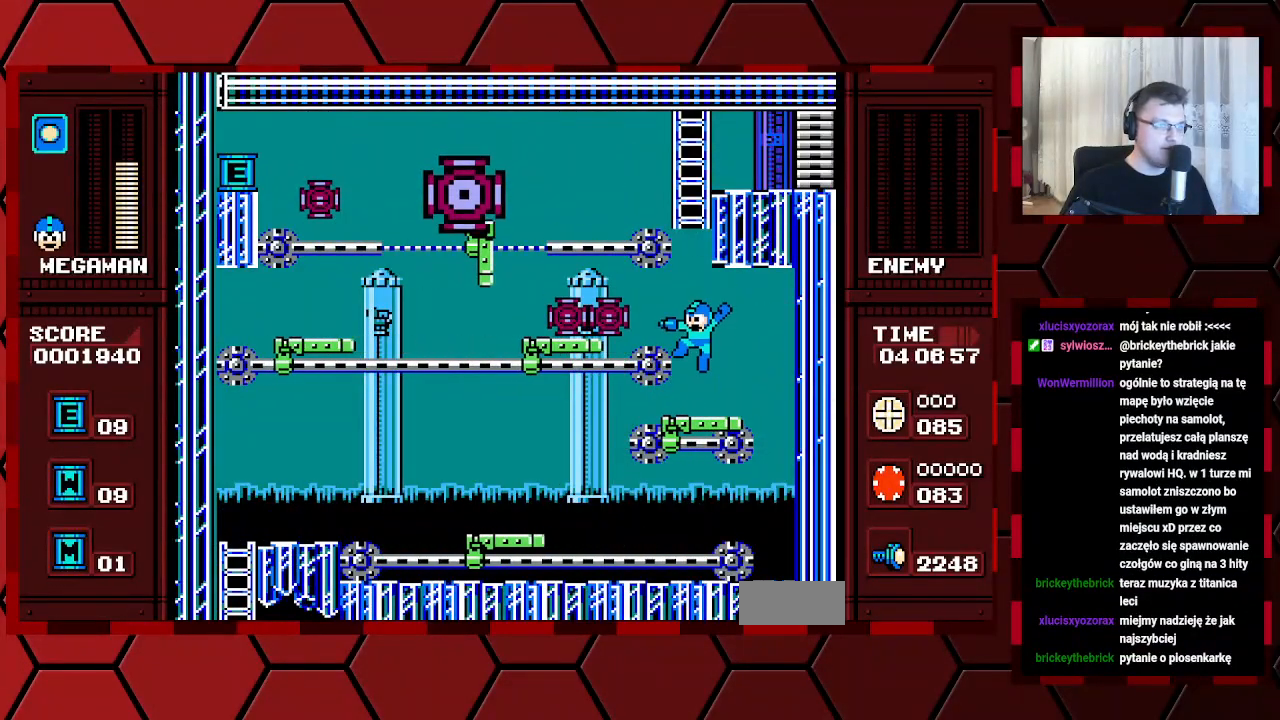
{"buttons": [], "events": []}